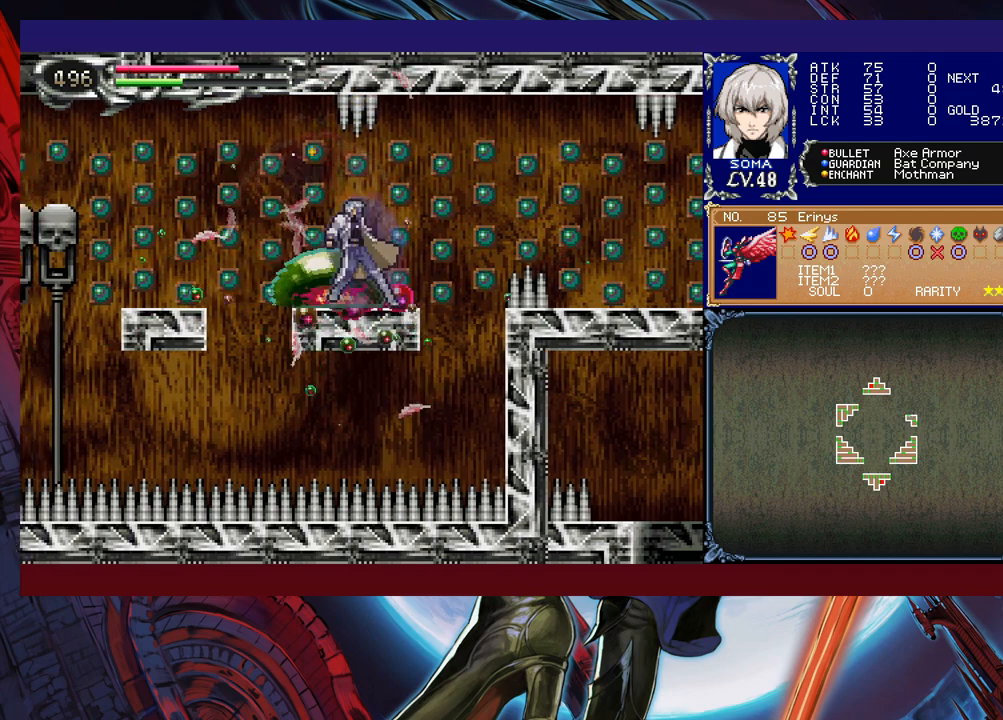
Gameplay with a controller (Xbox layout); each line is a JSON object with the inputs held at the frame after it. "events" lists button and stick changes between this image and that frame as [ms after this image, input, new state], when the widget could be followed in between. Not read: L2 R2 right_stick.
{"buttons": [], "left_stick": "left", "events": [[33, "Y", "up"], [33, "left_stick", "left"], [67, "B", "down"], [167, "B", "up"]]}
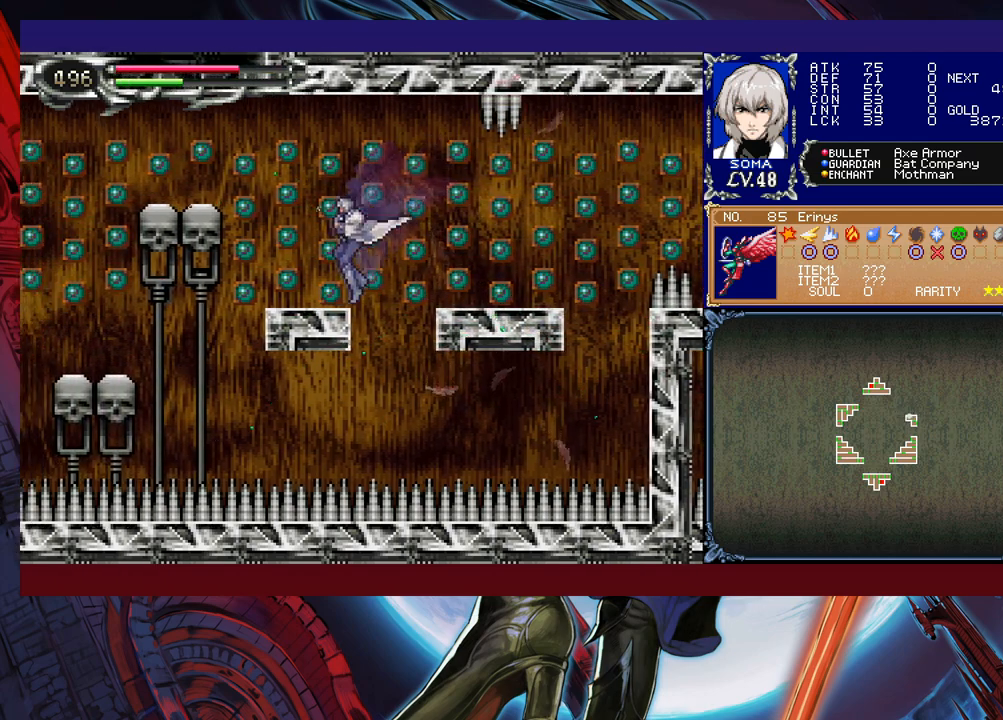
{"buttons": ["B"], "left_stick": "left", "events": [[117, "left_stick", "right"], [133, "Y", "down"], [183, "Y", "up"], [217, "left_stick", "left"], [233, "B", "down"], [383, "B", "up"], [483, "B", "down"]]}
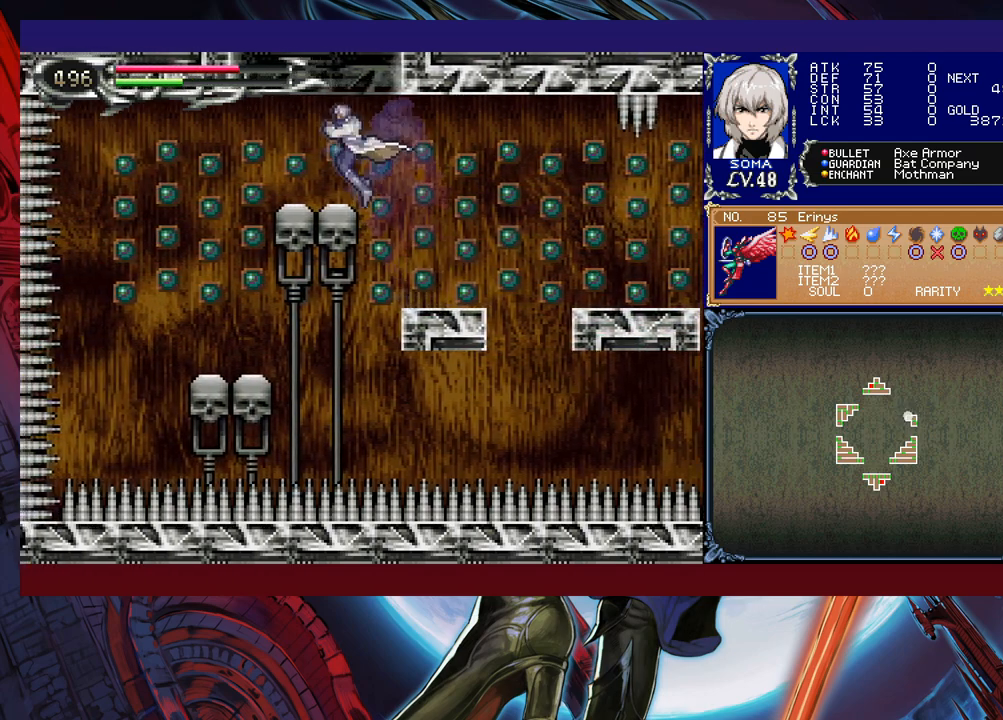
{"buttons": ["B"], "left_stick": "center", "events": [[83, "B", "up"], [133, "left_stick", "center"], [283, "B", "down"]]}
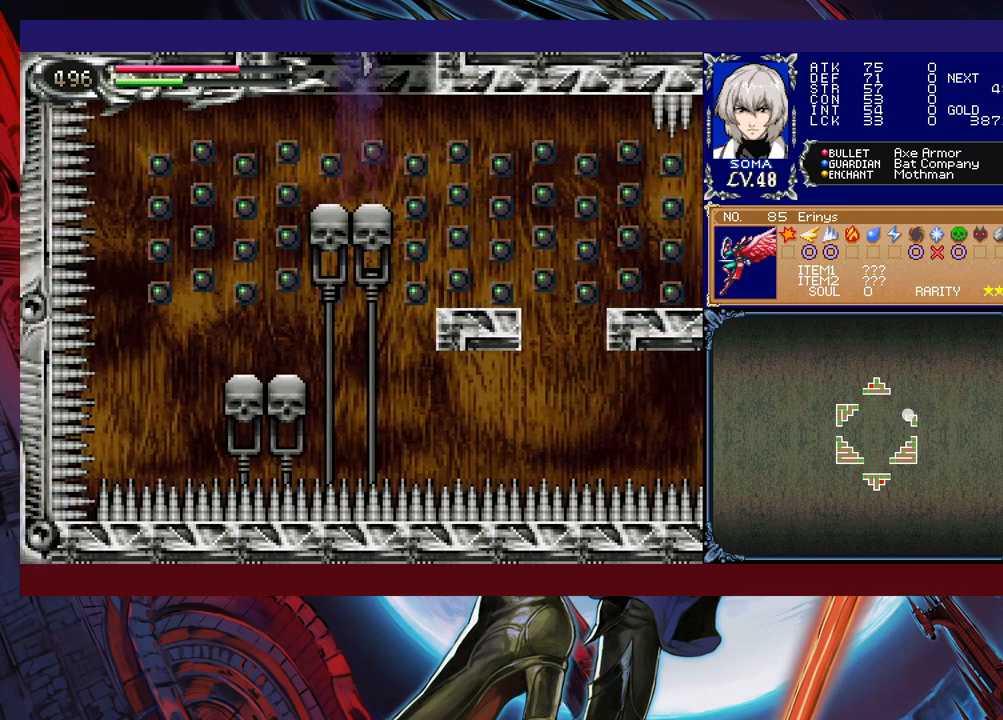
{"buttons": ["B"], "left_stick": "left", "events": [[317, "B", "up"], [367, "left_stick", "left"], [467, "B", "down"]]}
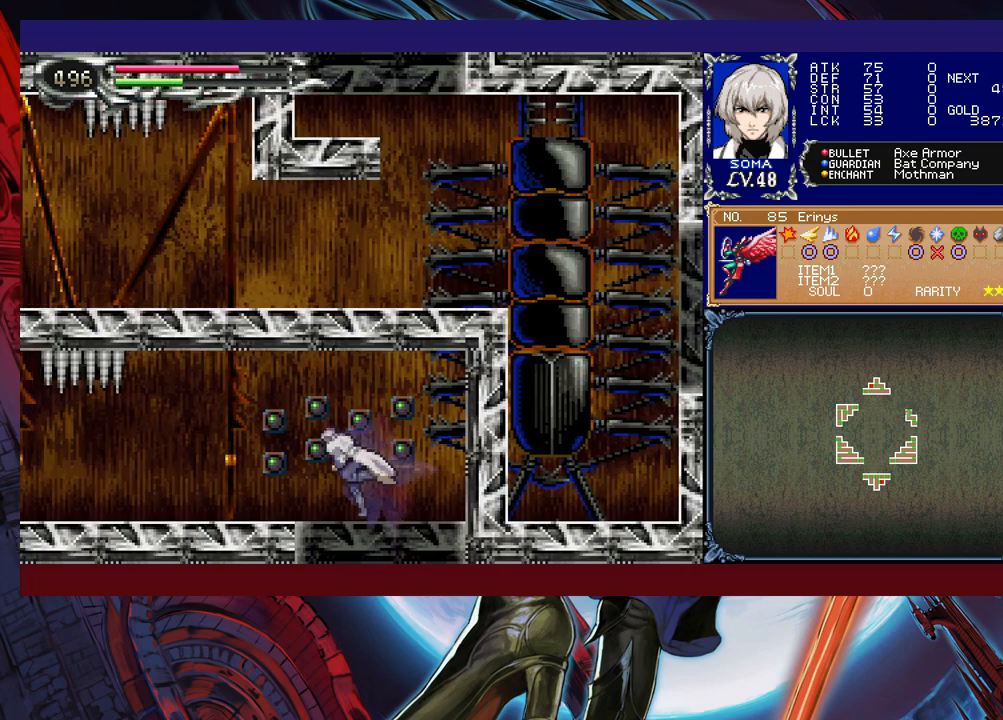
{"buttons": [], "left_stick": "left", "events": [[133, "B", "up"]]}
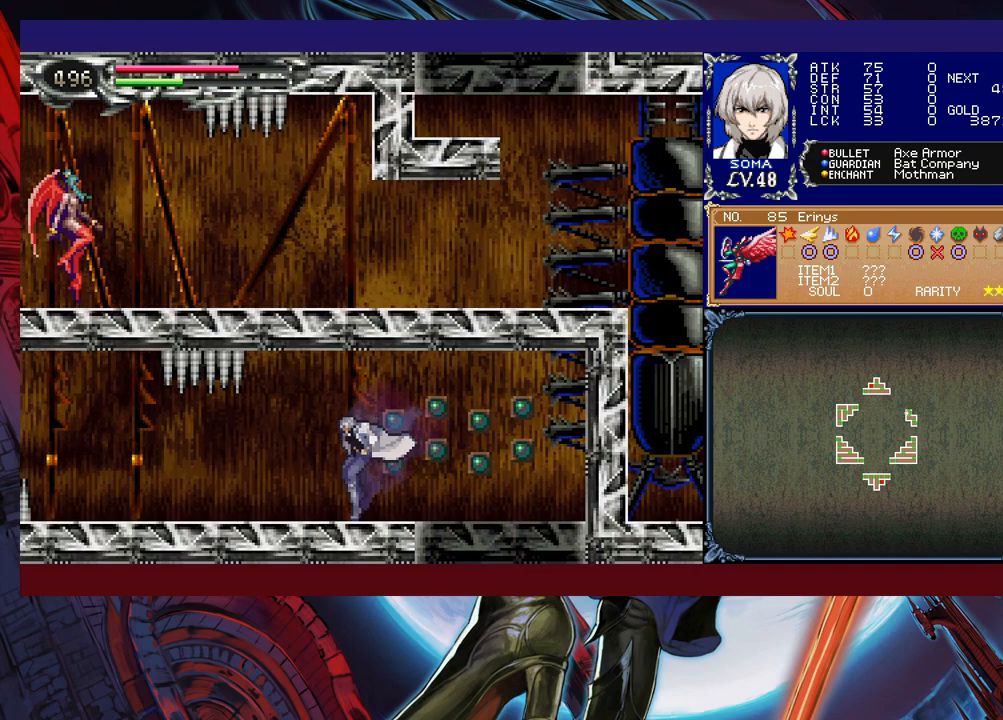
{"buttons": [], "left_stick": "left", "events": []}
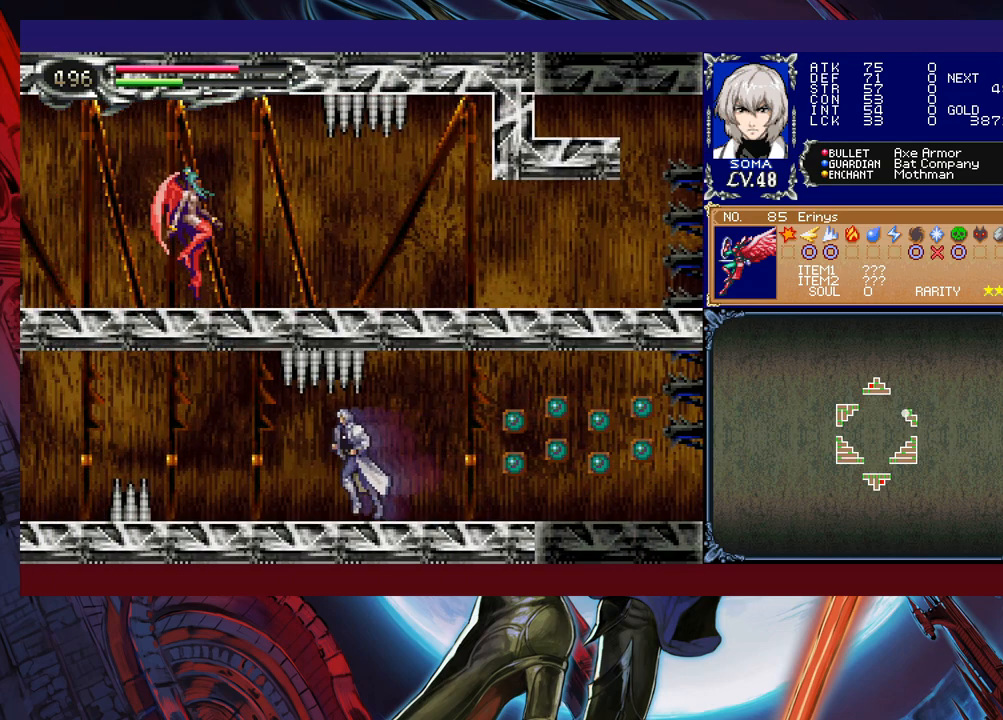
{"buttons": [], "left_stick": "left", "events": []}
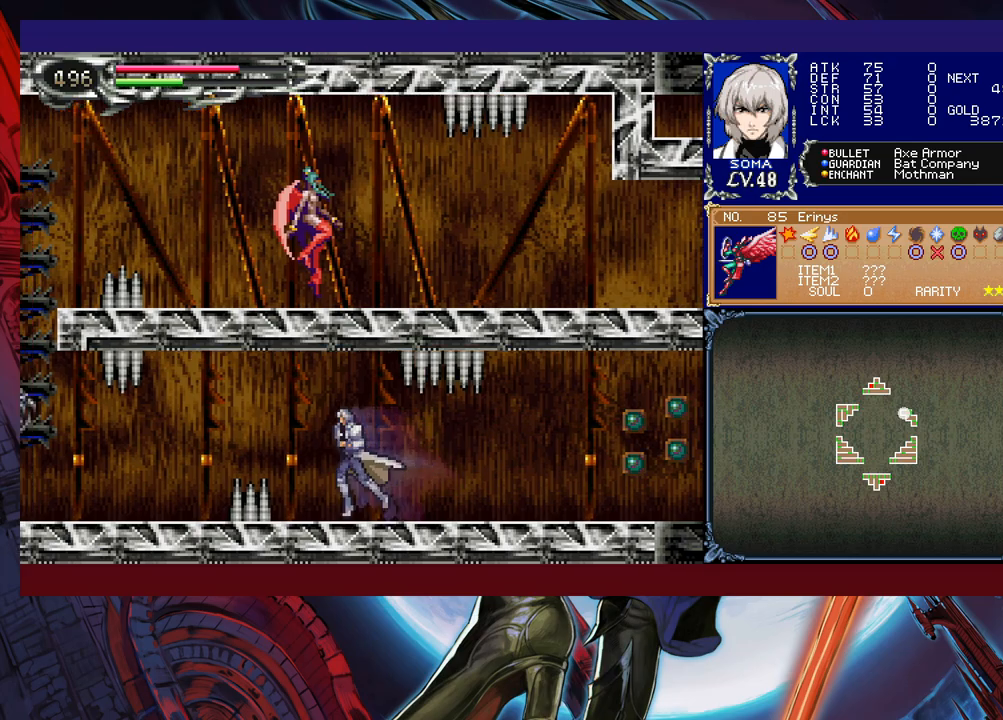
{"buttons": ["B"], "left_stick": "left", "events": [[233, "B", "down"], [333, "B", "up"], [483, "B", "down"]]}
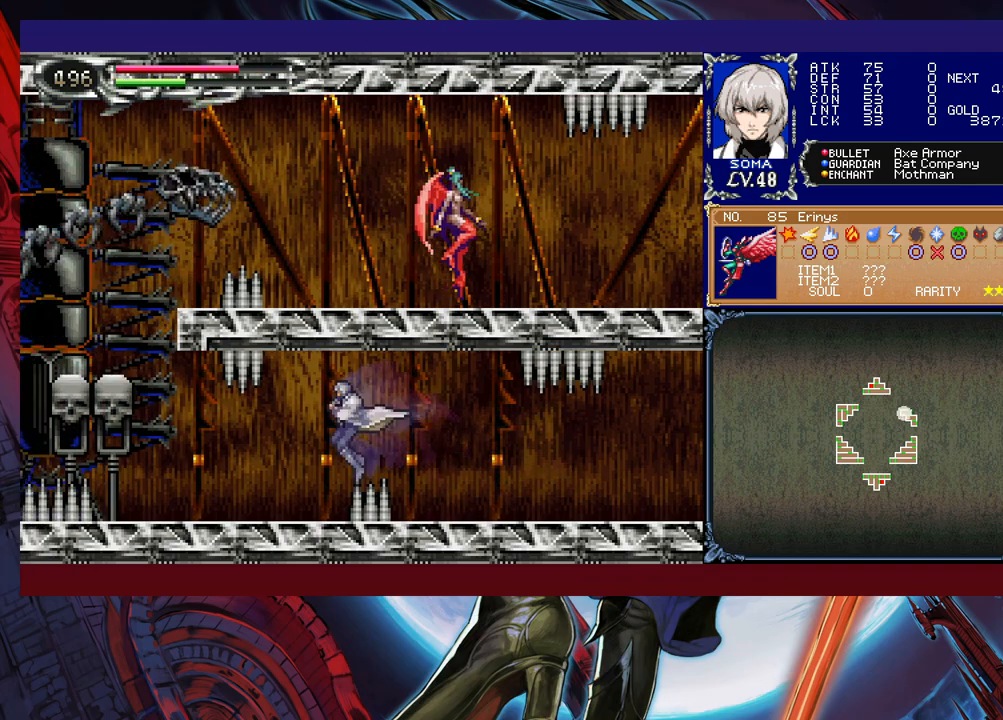
{"buttons": [], "left_stick": "left", "events": [[183, "B", "up"], [383, "B", "down"], [433, "B", "up"]]}
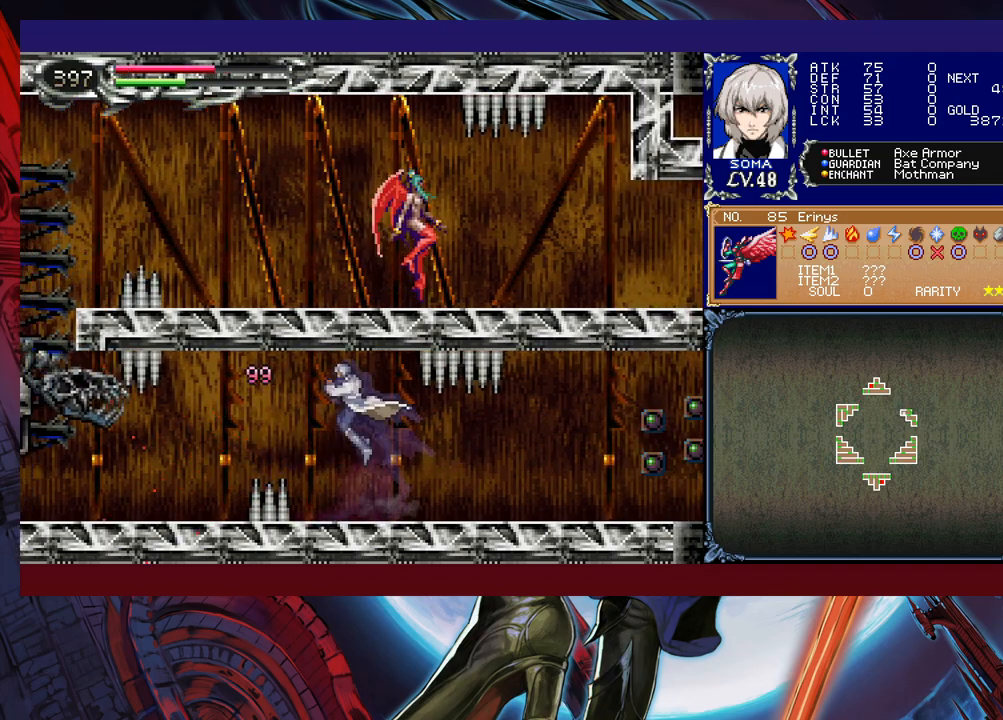
{"buttons": [], "left_stick": "left", "events": [[267, "B", "down"], [383, "B", "up"]]}
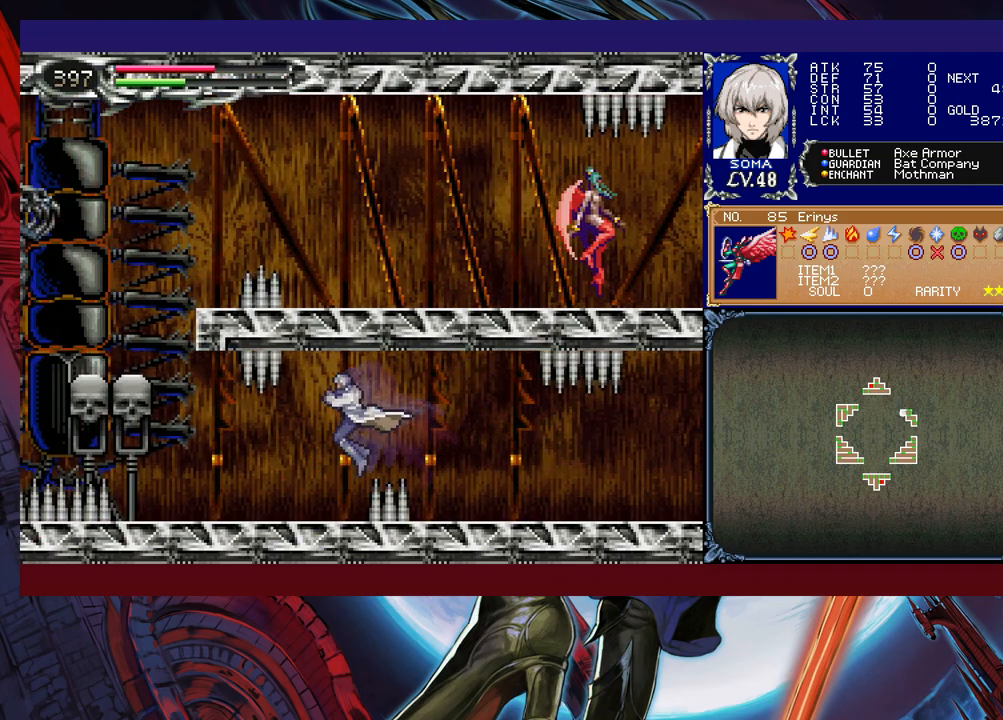
{"buttons": ["A"], "left_stick": "left", "events": [[433, "B", "down"], [483, "A", "down"], [483, "B", "up"]]}
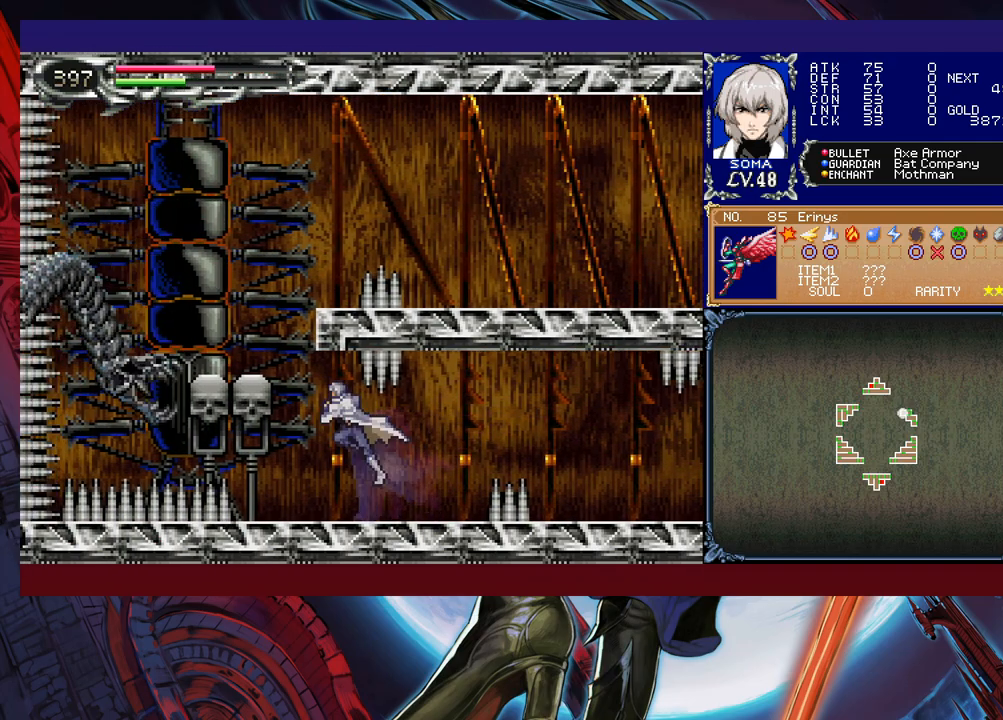
{"buttons": [], "left_stick": "center", "events": [[33, "A", "up"], [283, "B", "down"], [317, "A", "down"], [317, "B", "up"], [367, "left_stick", "center"], [383, "A", "up"]]}
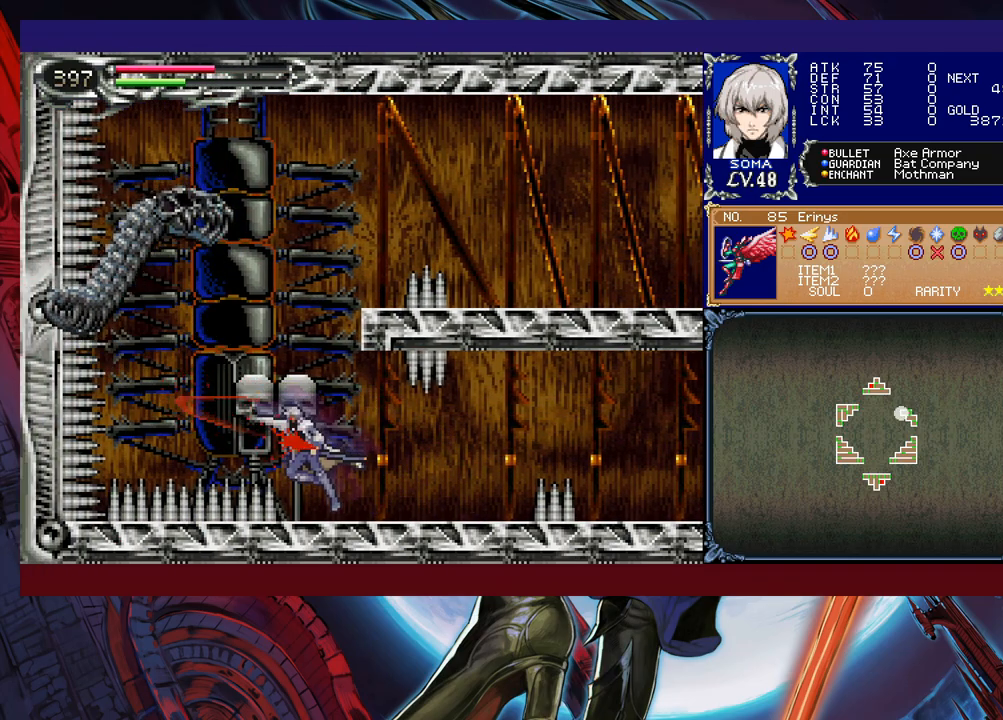
{"buttons": ["A"], "left_stick": "center", "events": [[133, "B", "down"], [167, "A", "down"], [167, "B", "up"], [217, "A", "up"], [283, "left_stick", "right"], [383, "left_stick", "center"], [467, "B", "down"], [483, "A", "down"], [483, "B", "up"]]}
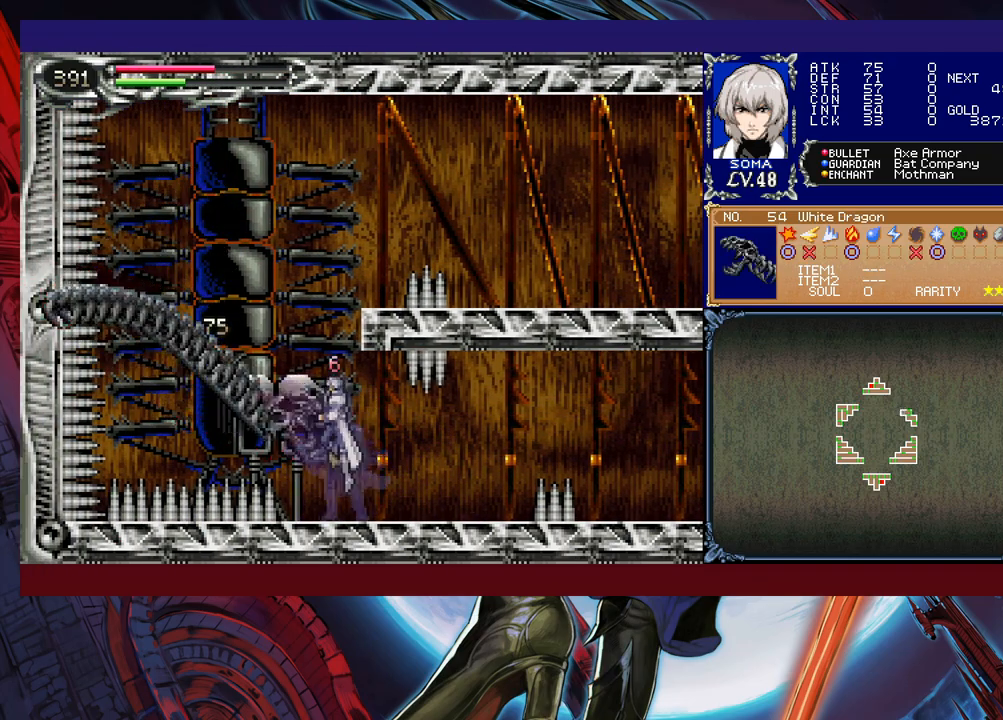
{"buttons": [], "left_stick": "center", "events": [[33, "A", "up"], [133, "left_stick", "left"], [233, "left_stick", "center"], [367, "B", "down"], [383, "B", "up"], [417, "A", "down"], [433, "A", "up"]]}
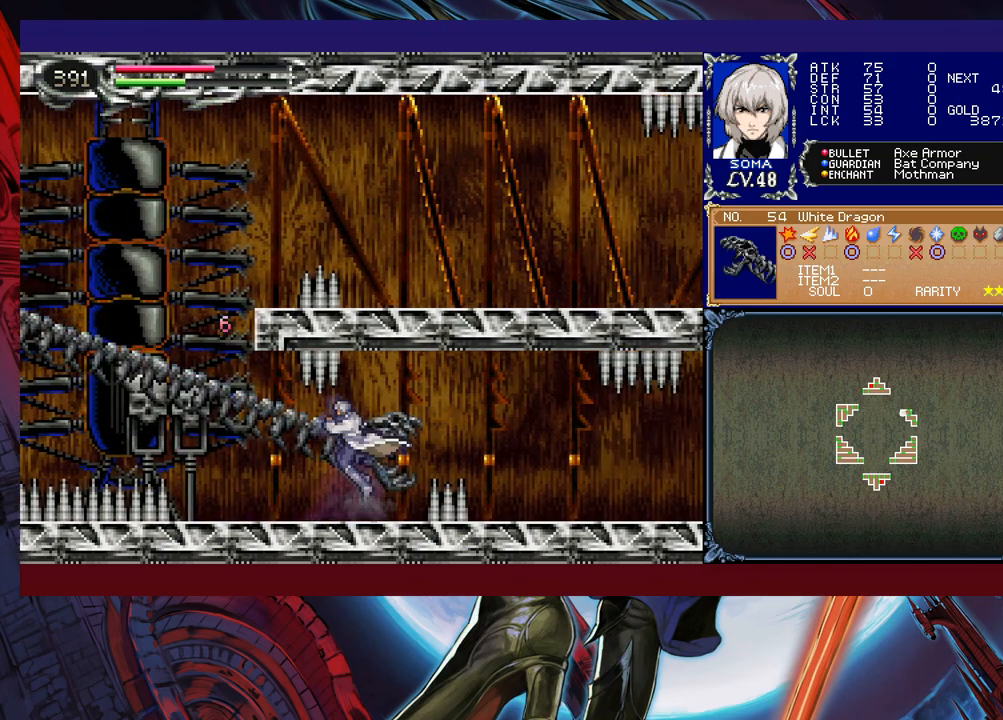
{"buttons": ["A"], "left_stick": "down-left", "events": [[183, "A", "down"], [233, "A", "up"], [283, "left_stick", "right"], [383, "left_stick", "down"], [467, "A", "down"], [483, "left_stick", "down-left"]]}
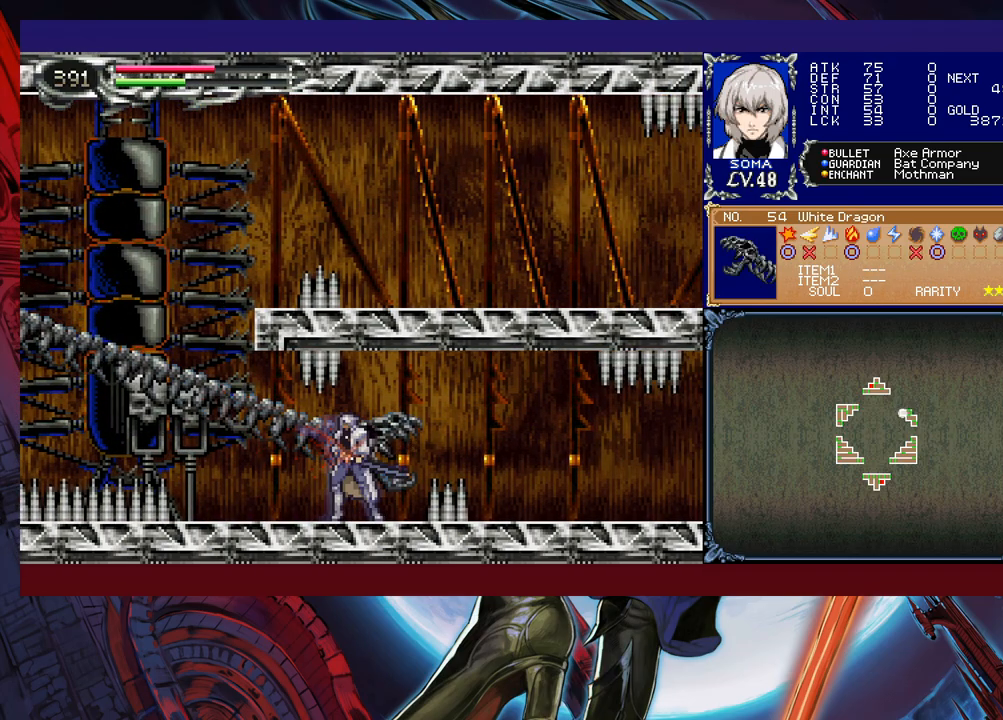
{"buttons": [], "left_stick": "center", "events": [[33, "A", "up"], [233, "left_stick", "center"]]}
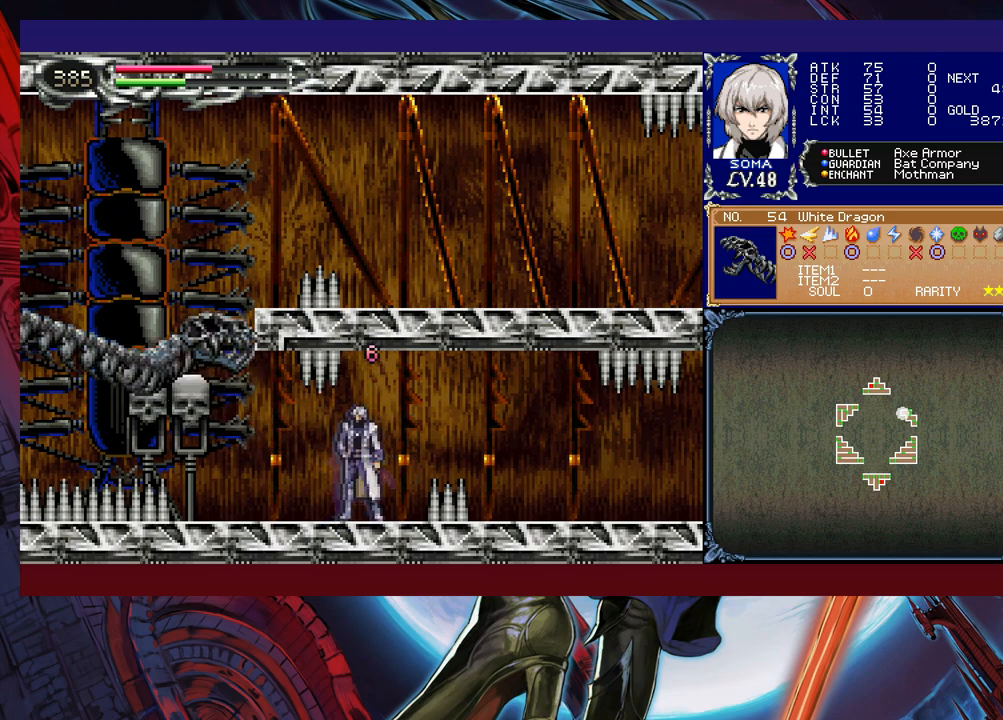
{"buttons": [], "left_stick": "center", "events": [[17, "left_stick", "left"], [83, "B", "down"], [133, "A", "down"], [133, "B", "up"], [183, "A", "up"], [417, "left_stick", "center"]]}
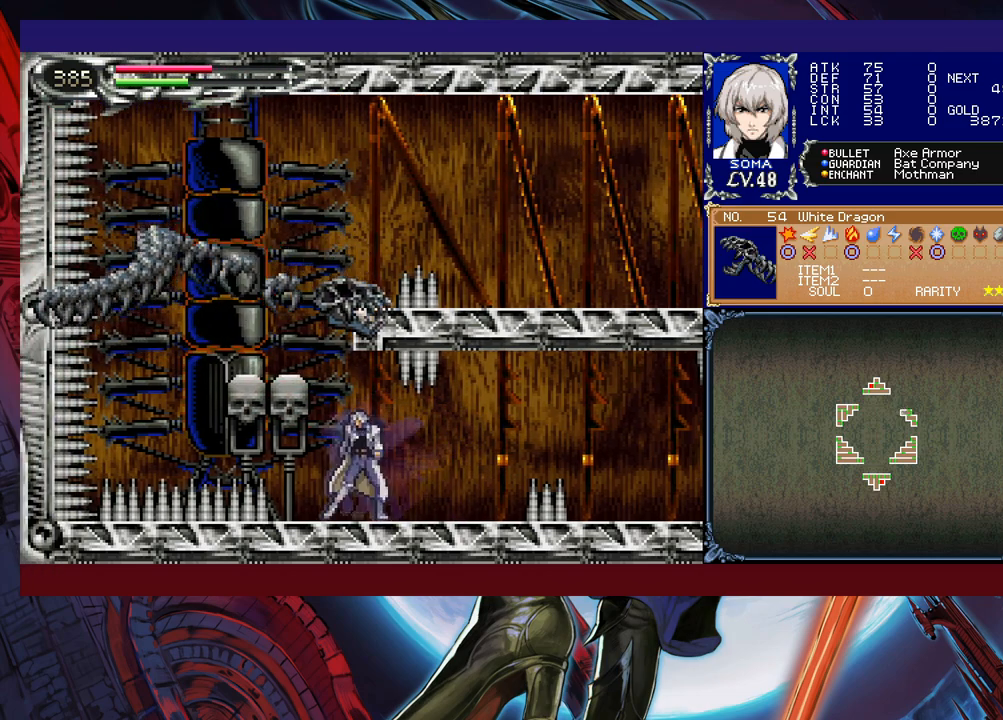
{"buttons": [], "left_stick": "center", "events": [[17, "B", "down"], [33, "A", "down"], [67, "B", "up"], [83, "A", "up"], [367, "B", "down"], [383, "A", "down"], [383, "B", "up"], [467, "A", "up"]]}
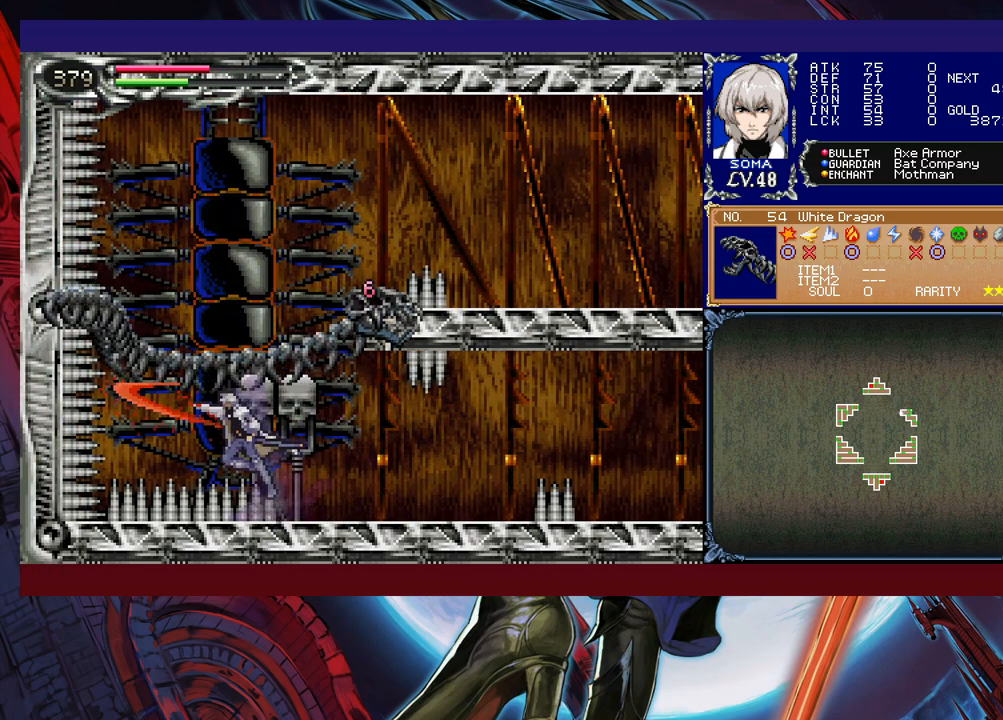
{"buttons": ["A", "B"], "left_stick": "center", "events": [[83, "left_stick", "right"], [233, "left_stick", "center"], [283, "B", "down"], [433, "A", "down"]]}
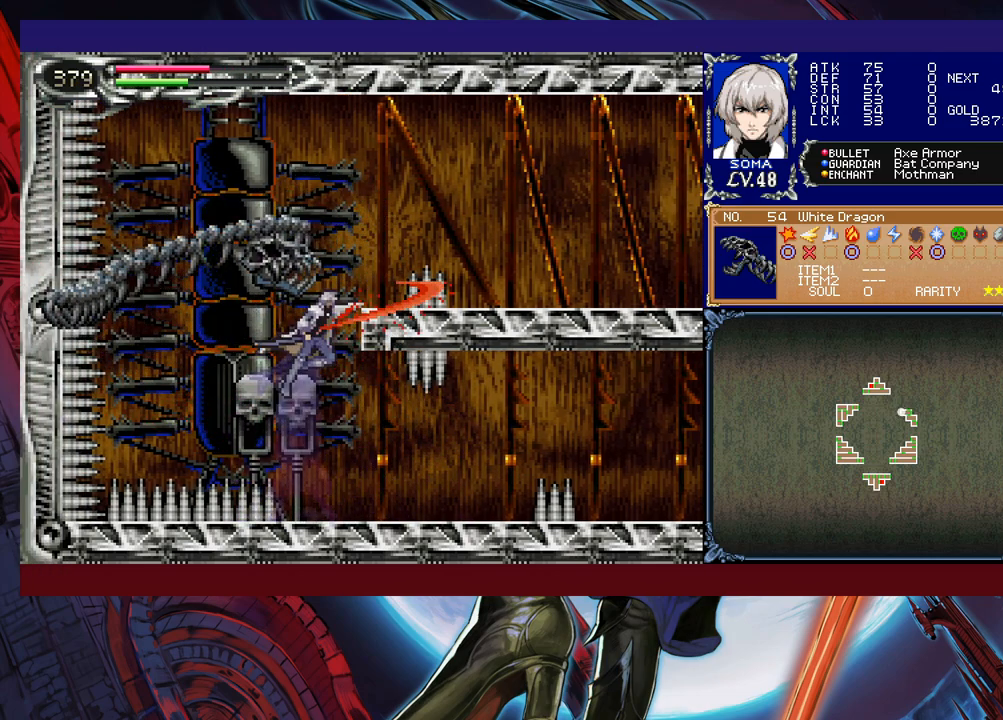
{"buttons": [], "left_stick": "left", "events": [[267, "A", "up"], [283, "left_stick", "right"], [383, "B", "up"], [383, "left_stick", "center"], [483, "left_stick", "left"]]}
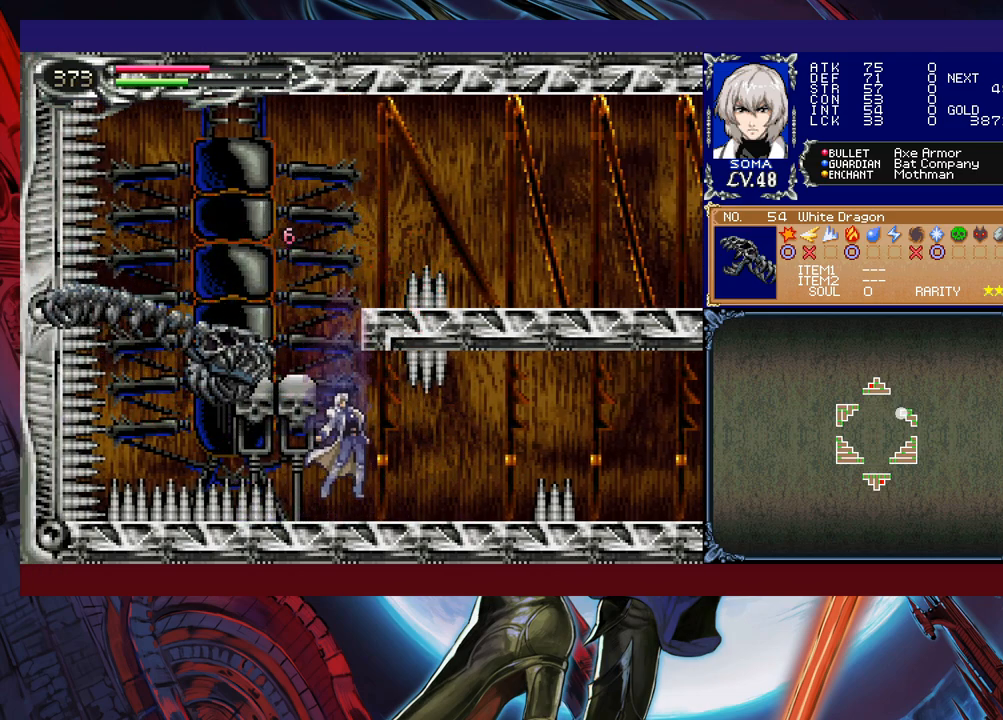
{"buttons": [], "left_stick": "center", "events": [[133, "B", "down"], [217, "A", "down"], [233, "B", "up"], [267, "left_stick", "right"], [283, "A", "up"], [467, "left_stick", "center"]]}
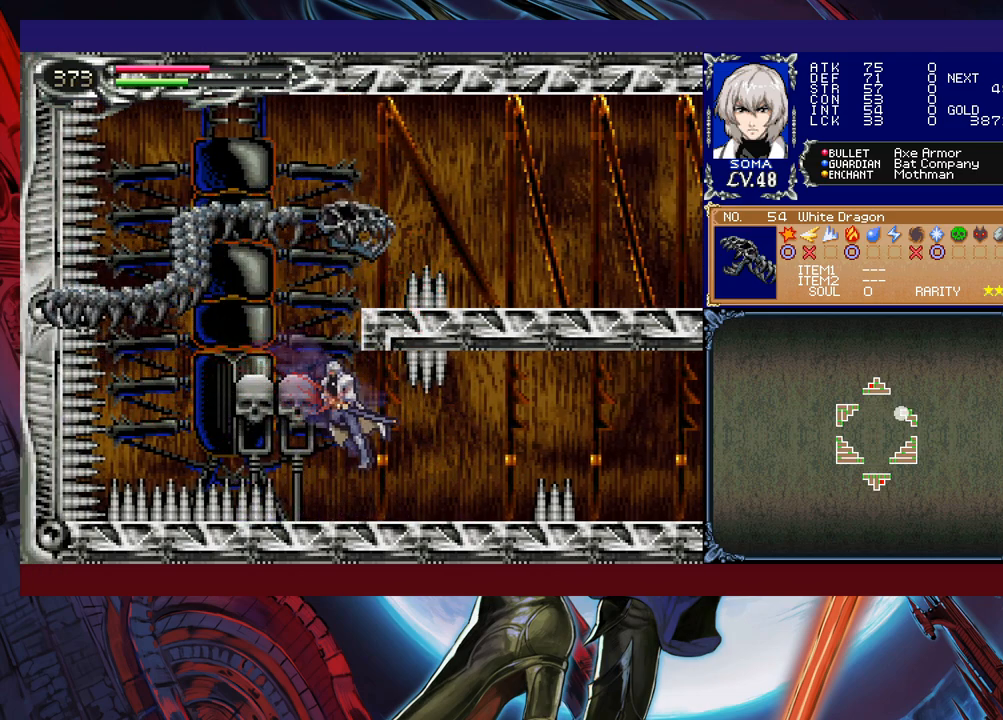
{"buttons": [], "left_stick": "center", "events": [[167, "B", "down"], [183, "A", "down"], [217, "B", "up"], [217, "left_stick", "right"], [267, "A", "up"], [467, "left_stick", "center"]]}
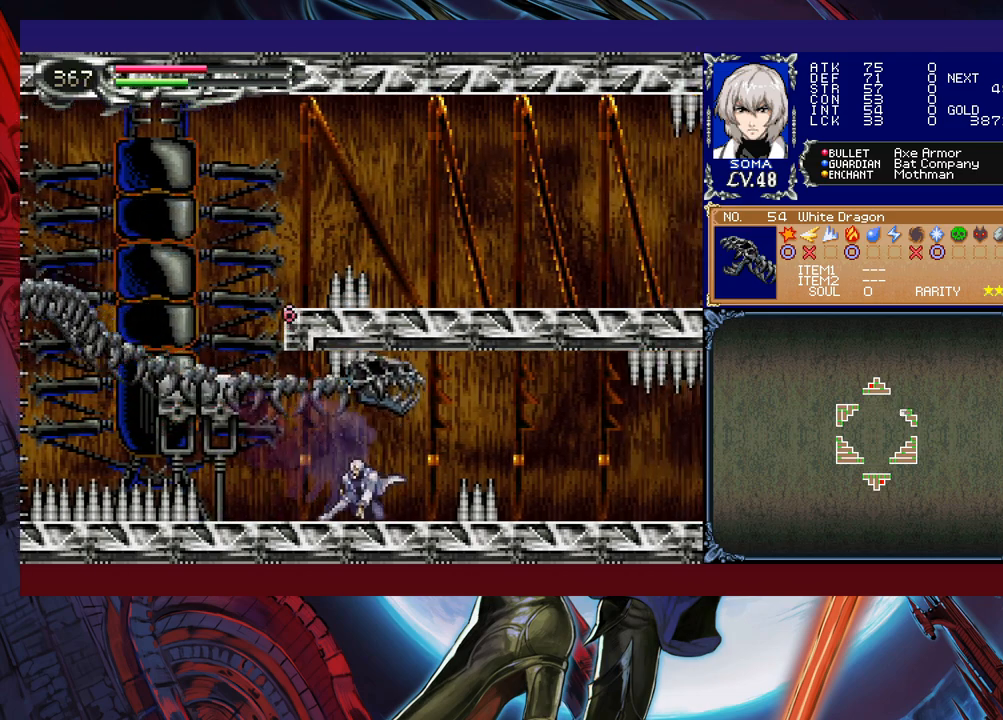
{"buttons": [], "left_stick": "left", "events": [[83, "B", "down"], [133, "A", "down"], [133, "B", "up"], [183, "left_stick", "left"], [217, "A", "up"]]}
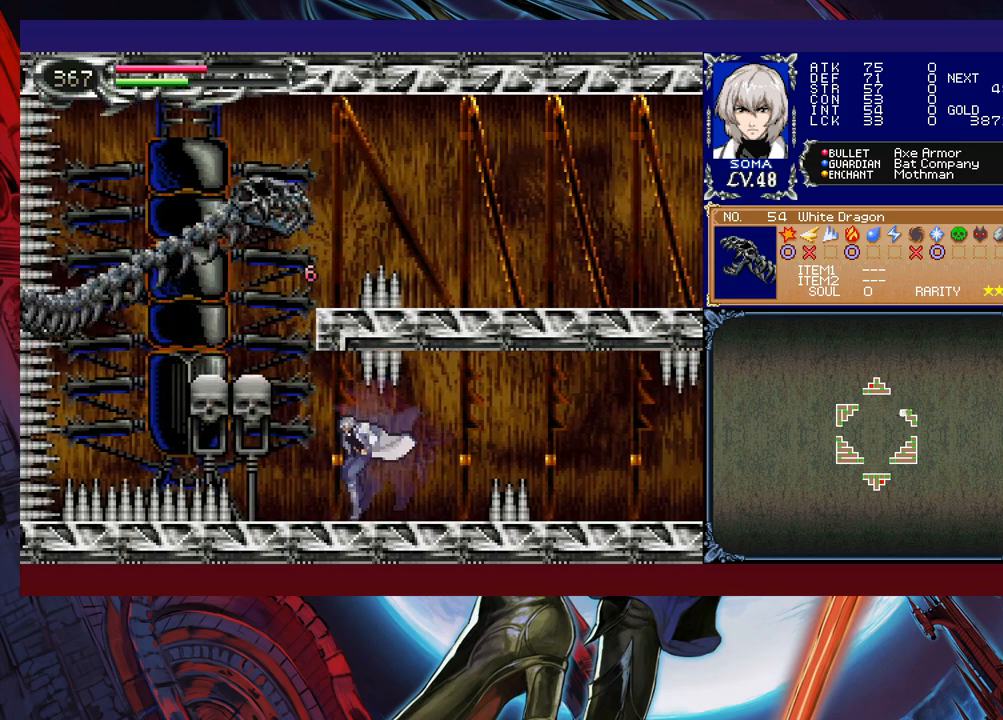
{"buttons": [], "left_stick": "center", "events": [[67, "left_stick", "center"], [133, "B", "down"], [133, "left_stick", "left"], [217, "A", "down"], [217, "B", "up"], [283, "A", "up"], [317, "left_stick", "center"]]}
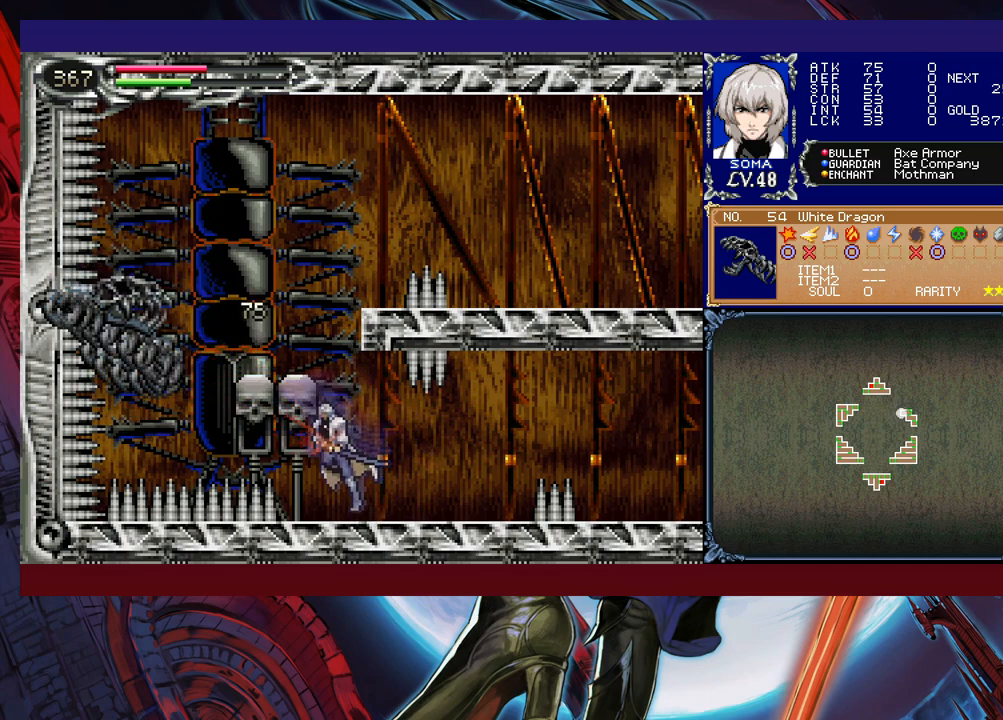
{"buttons": ["B"], "left_stick": "right", "events": [[33, "B", "down"], [33, "left_stick", "left"], [233, "left_stick", "right"], [367, "B", "up"], [417, "B", "down"]]}
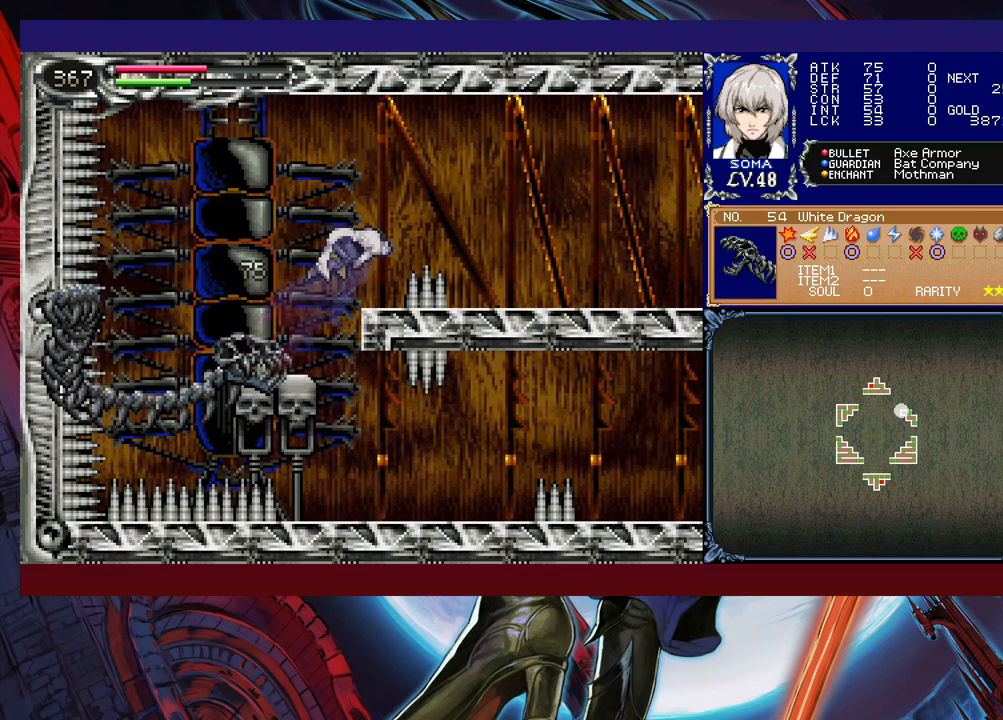
{"buttons": [], "left_stick": "right", "events": [[433, "B", "up"]]}
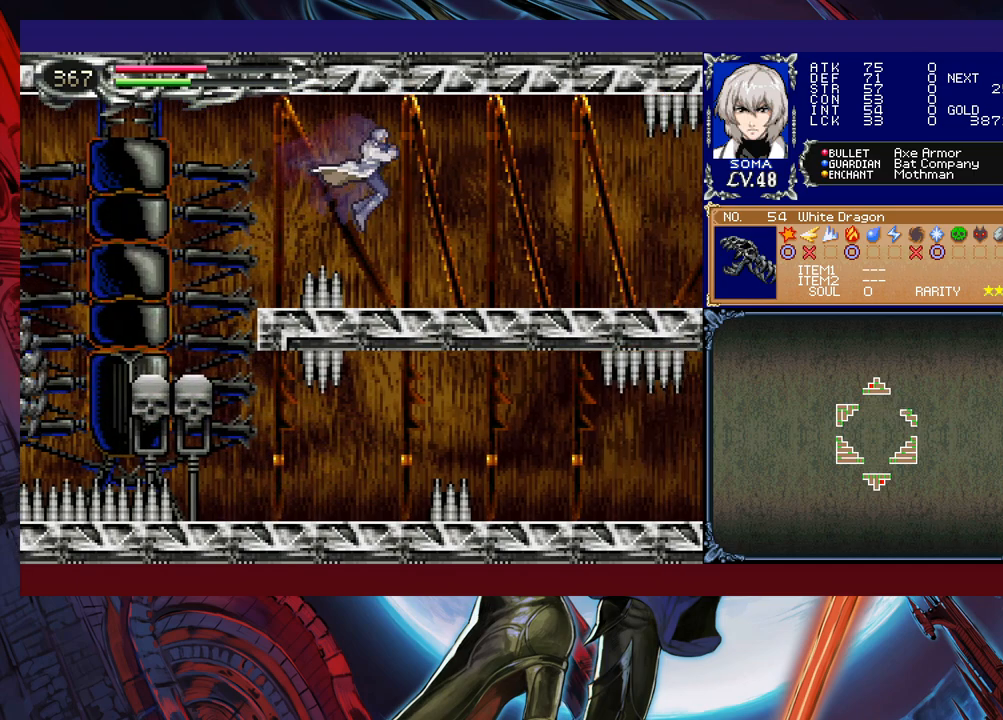
{"buttons": [], "left_stick": "right", "events": [[183, "Y", "down"], [183, "left_stick", "left"], [233, "B", "down"], [233, "Y", "up"], [267, "B", "up"], [267, "left_stick", "right"]]}
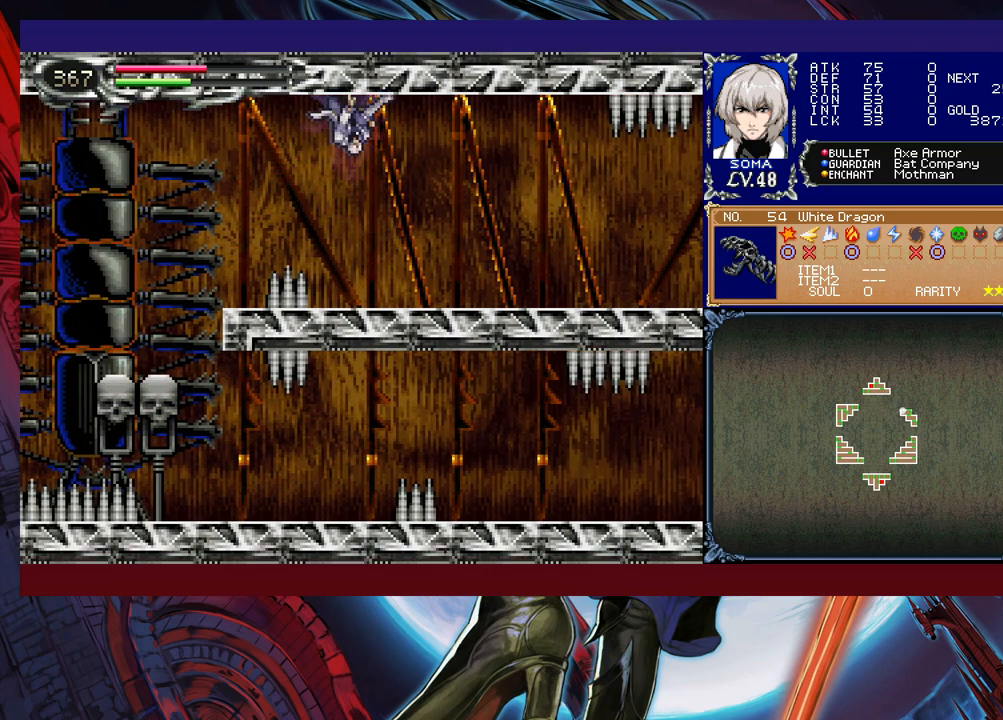
{"buttons": [], "left_stick": "right", "events": [[33, "left_stick", "left"], [67, "Y", "down"], [117, "B", "down"], [117, "Y", "up"], [133, "B", "up"], [133, "left_stick", "right"]]}
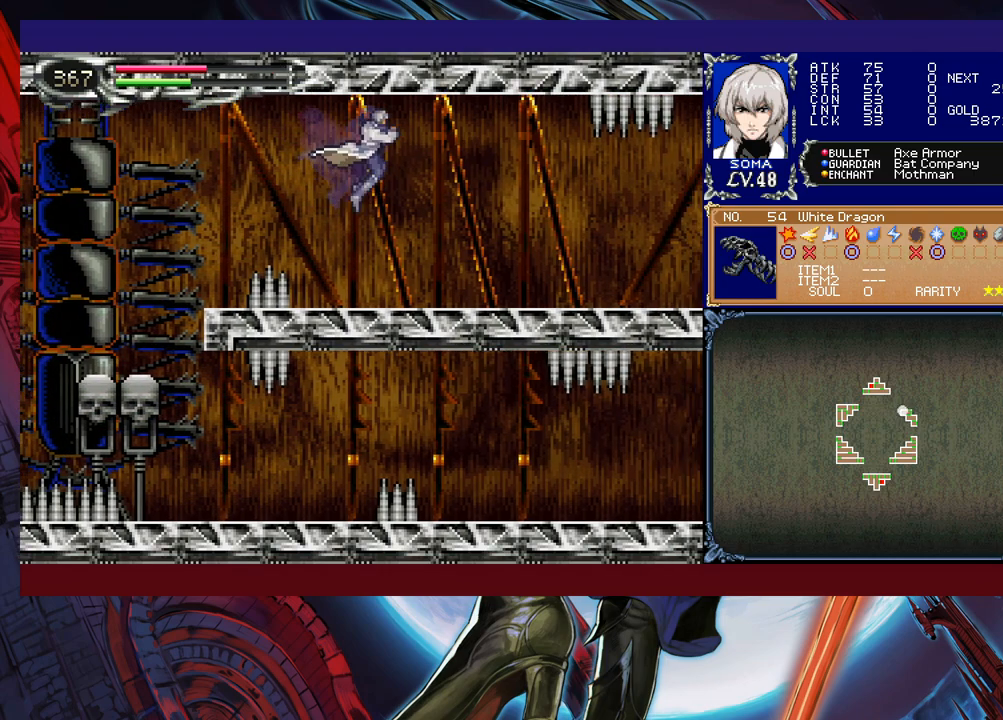
{"buttons": [], "left_stick": "right", "events": [[333, "left_stick", "left"], [367, "Y", "down"], [383, "B", "down"], [383, "Y", "up"], [433, "B", "up"], [433, "left_stick", "right"]]}
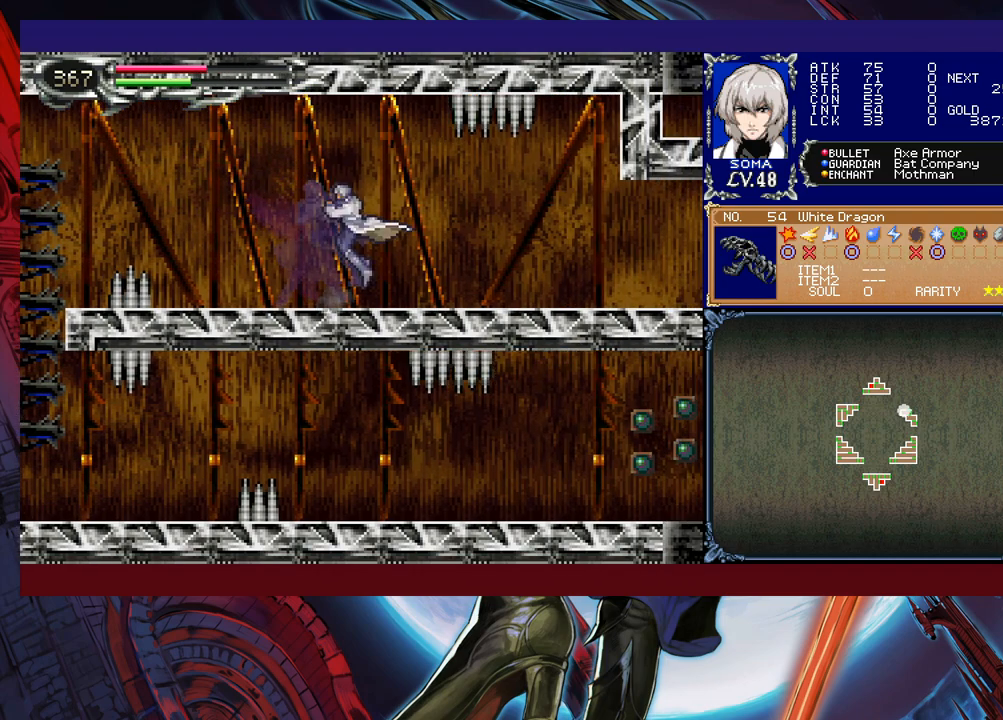
{"buttons": [], "left_stick": "left", "events": [[183, "Y", "down"], [183, "left_stick", "left"], [233, "B", "down"], [233, "Y", "up"], [267, "B", "up"], [283, "left_stick", "right"], [483, "left_stick", "left"]]}